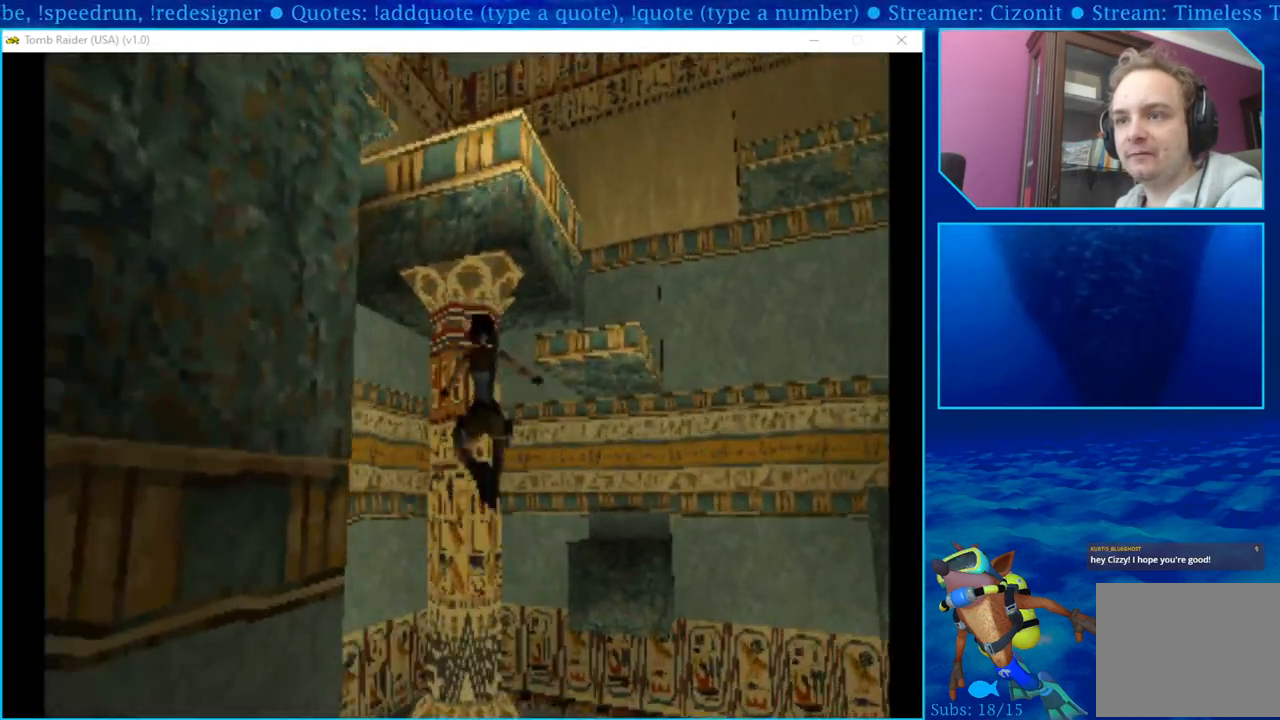
Gameplay with a controller (PlayStation layout); each line is a JSON object with the inputs held at the frame after it. "events" lists button and stick changes between this image and that frame as [ms after this image, input, new state], when the widget could be followed in between.
{"buttons": [], "left_stick": "center", "right_stick": "center", "events": [[400, "DPAD_UP", "up"]]}
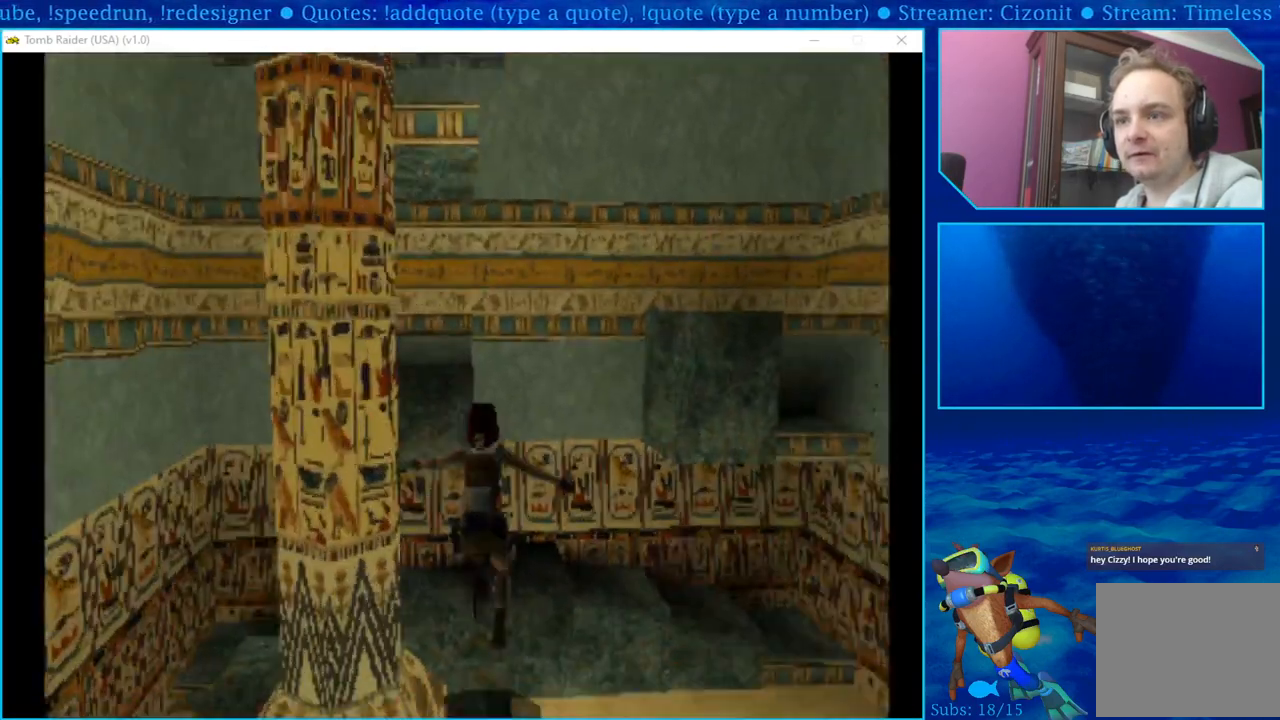
{"buttons": [], "left_stick": "center", "right_stick": "center", "events": []}
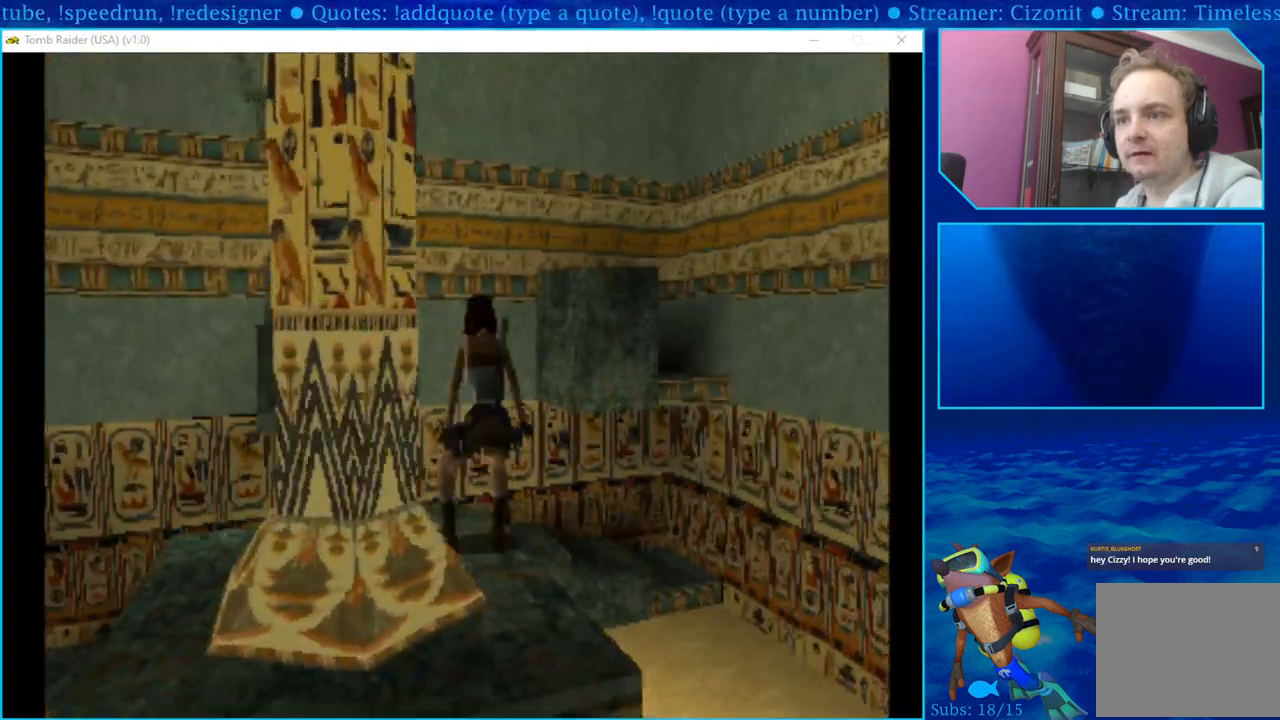
{"buttons": ["DPAD_LEFT"], "left_stick": "center", "right_stick": "center", "events": [[183, "DPAD_LEFT", "down"]]}
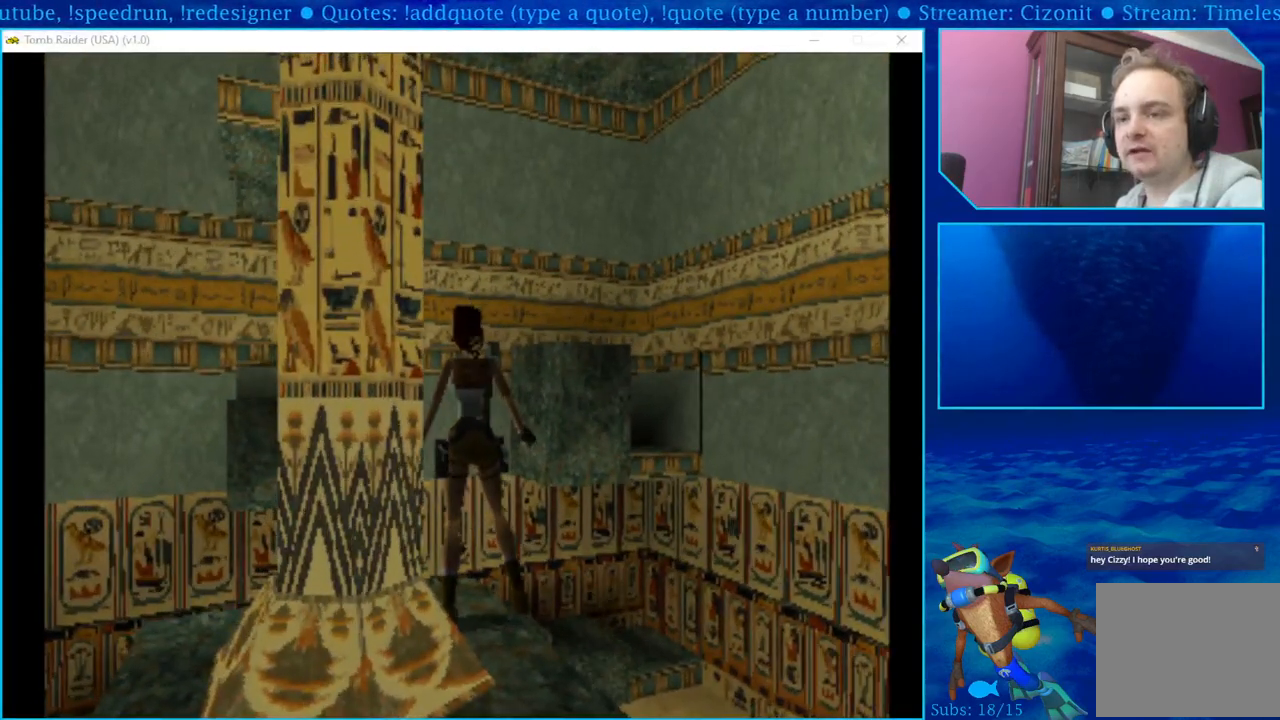
{"buttons": ["DPAD_LEFT"], "left_stick": "center", "right_stick": "center", "events": []}
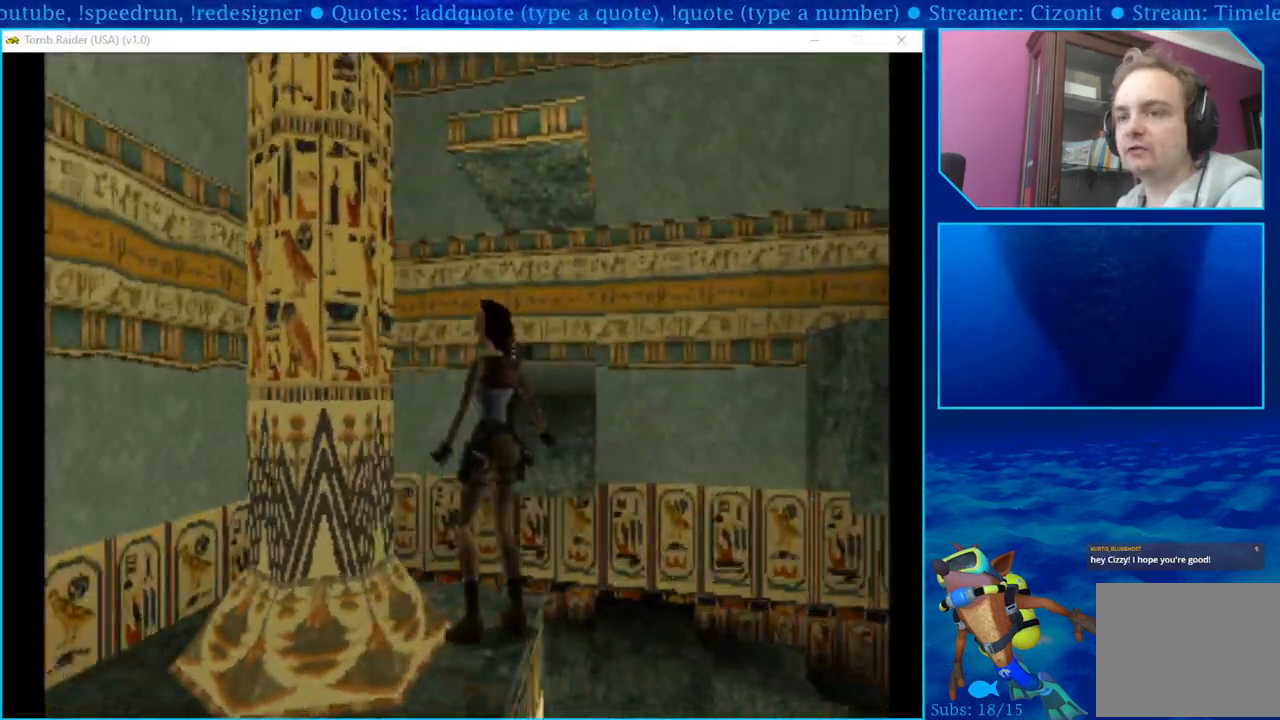
{"buttons": [], "left_stick": "center", "right_stick": "center", "events": [[350, "DPAD_LEFT", "up"]]}
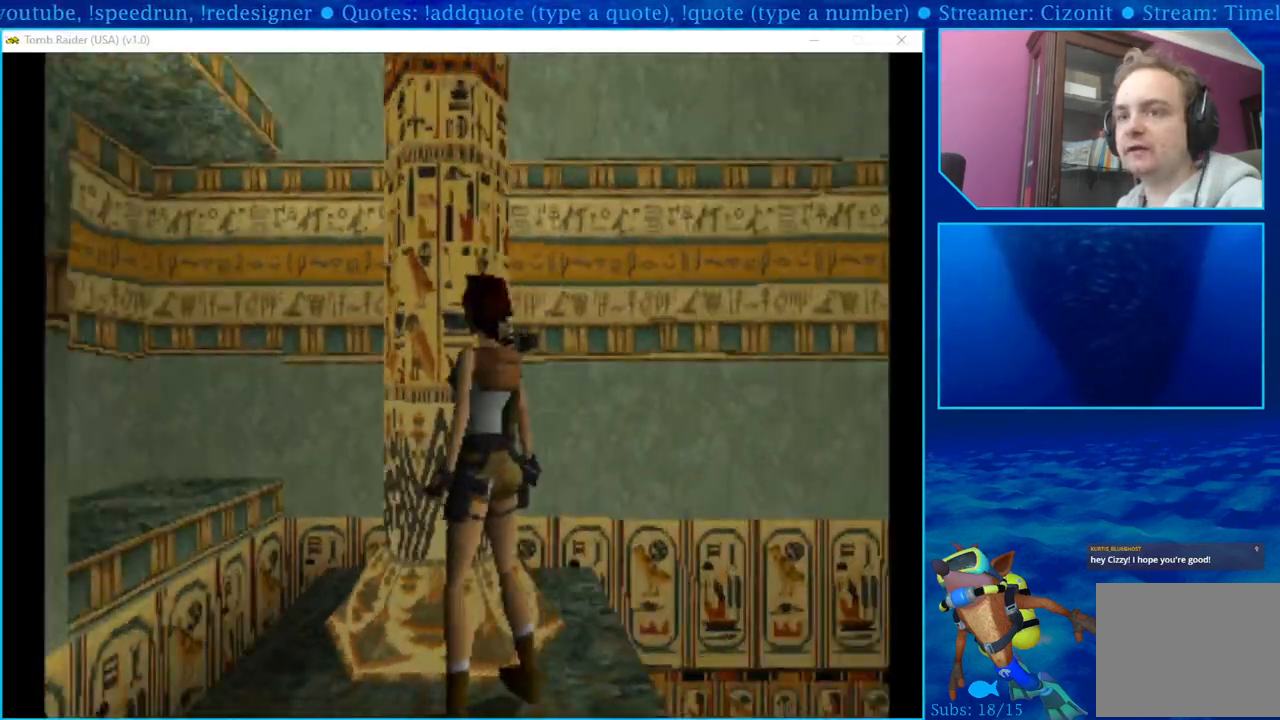
{"buttons": [], "left_stick": "center", "right_stick": "center", "events": []}
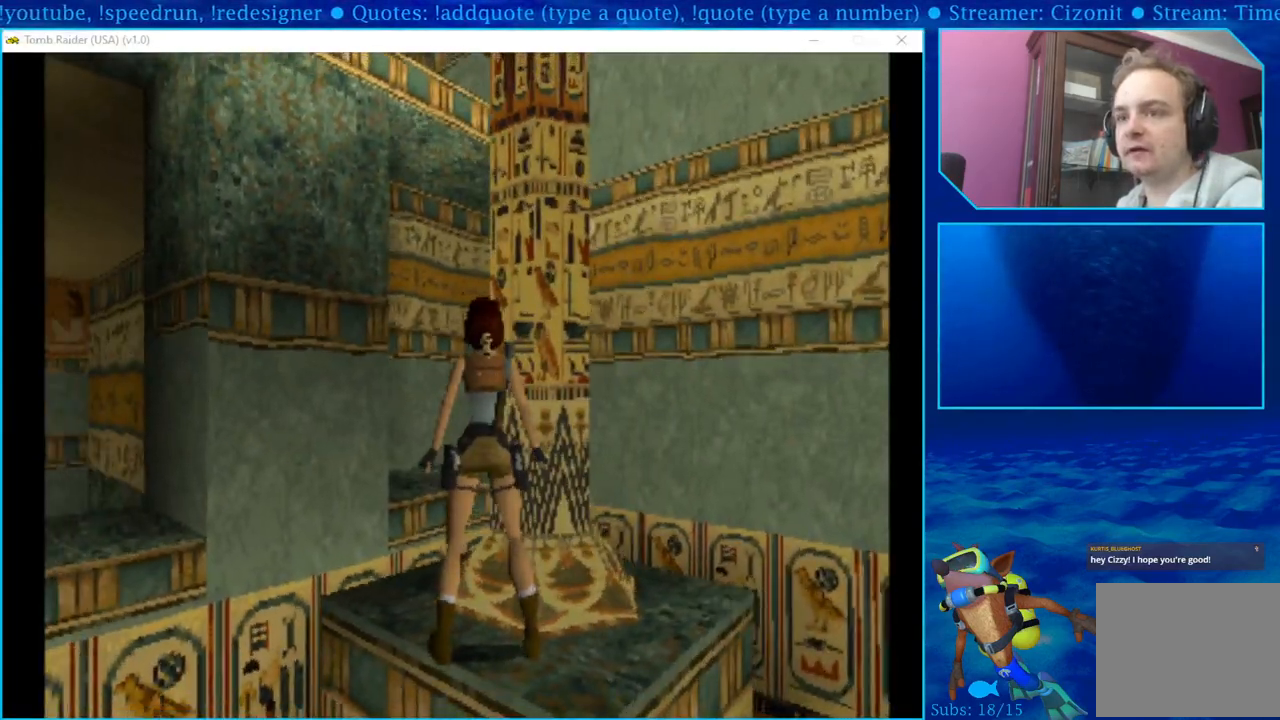
{"buttons": ["DPAD_RIGHT"], "left_stick": "center", "right_stick": "center", "events": [[167, "DPAD_RIGHT", "down"]]}
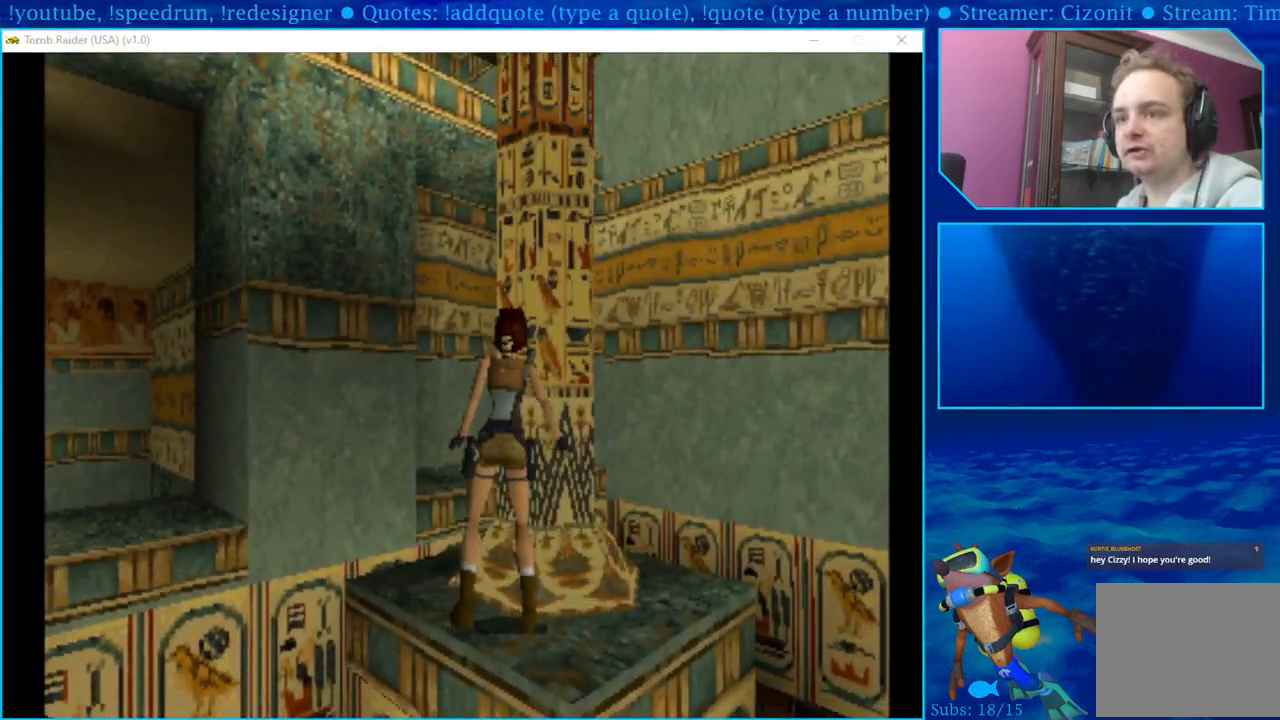
{"buttons": ["DPAD_RIGHT"], "left_stick": "center", "right_stick": "center", "events": []}
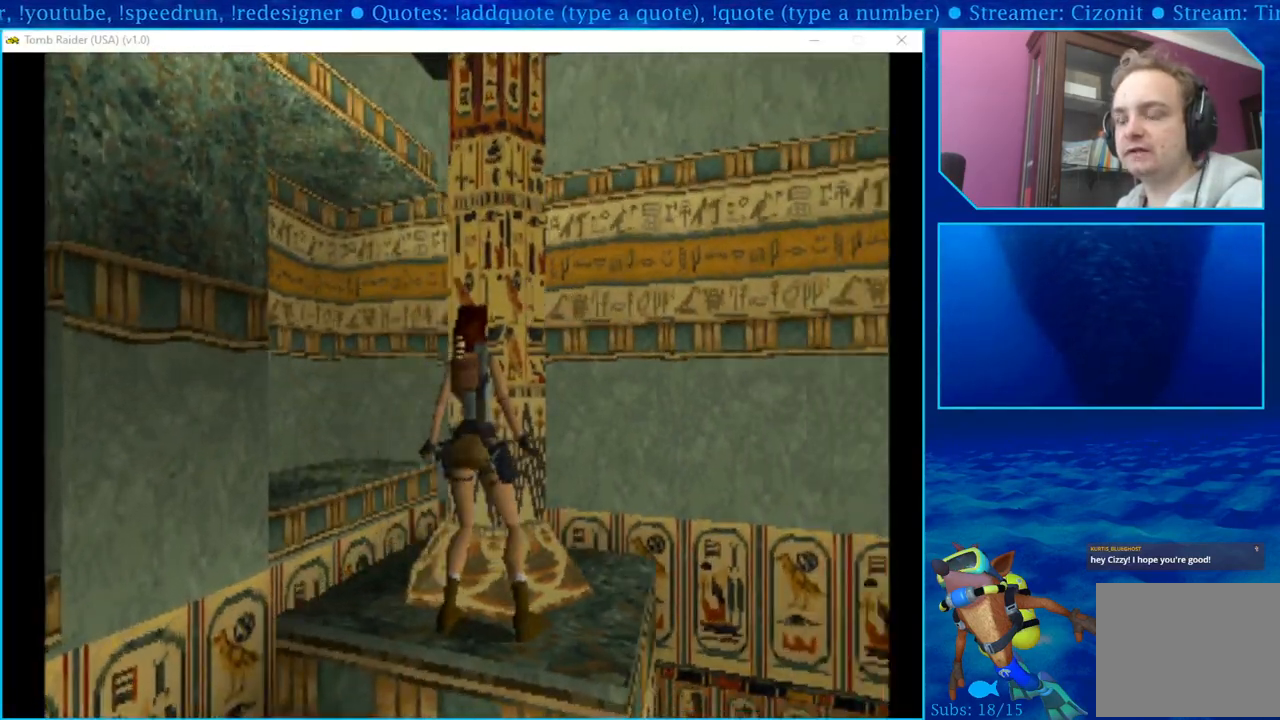
{"buttons": [], "left_stick": "center", "right_stick": "center", "events": [[33, "DPAD_RIGHT", "up"]]}
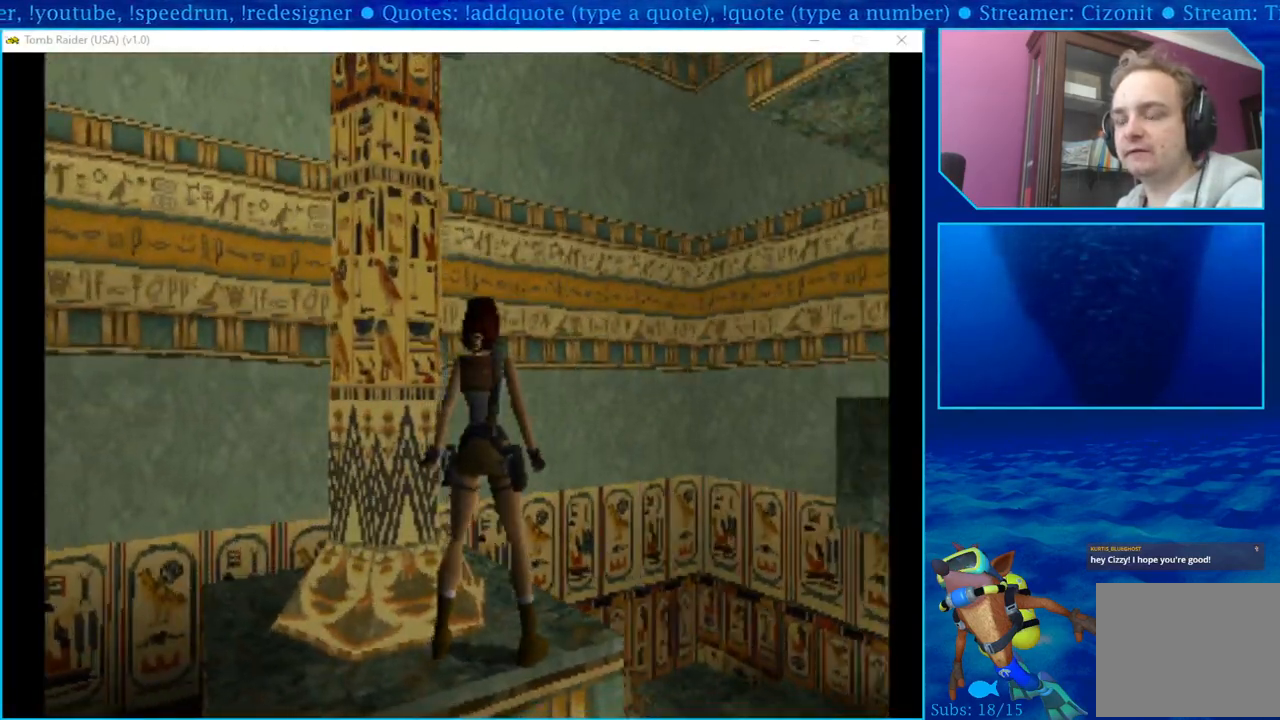
{"buttons": ["DPAD_LEFT"], "left_stick": "center", "right_stick": "center", "events": [[217, "DPAD_UP", "down"], [300, "DPAD_UP", "up"], [500, "DPAD_LEFT", "down"]]}
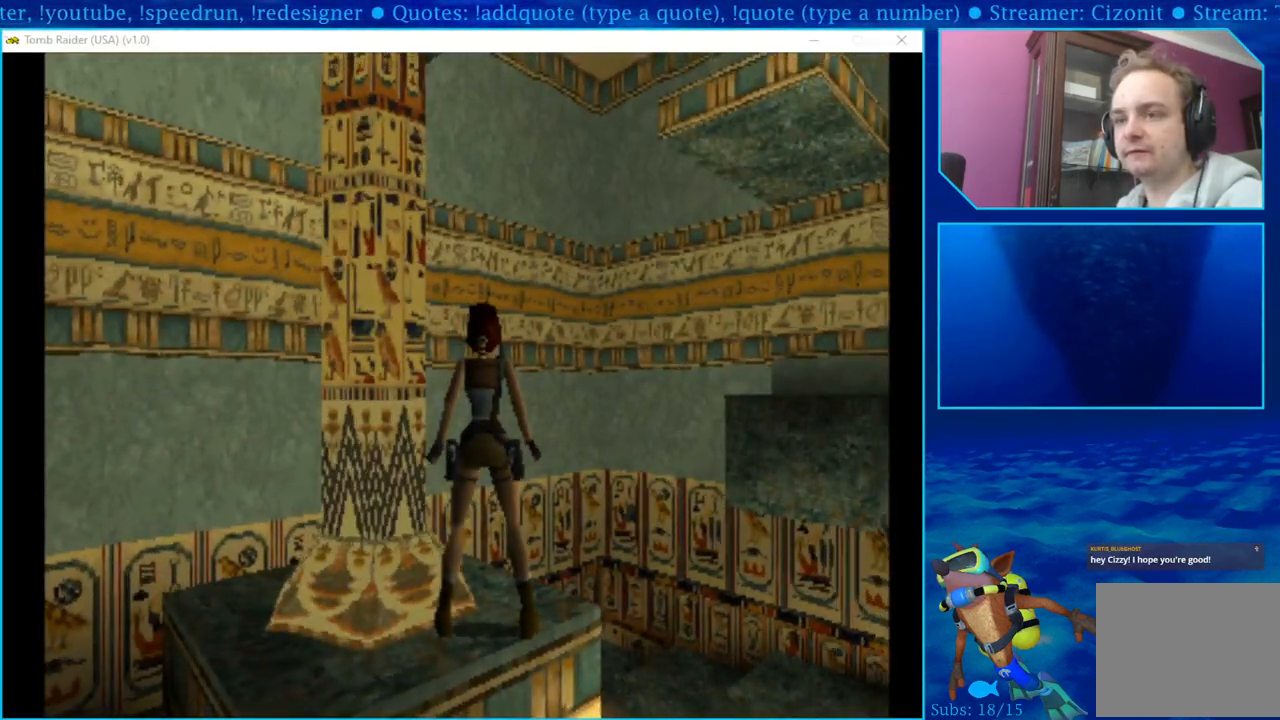
{"buttons": ["DPAD_LEFT"], "left_stick": "center", "right_stick": "center", "events": [[200, "DPAD_LEFT", "up"], [350, "DPAD_LEFT", "down"]]}
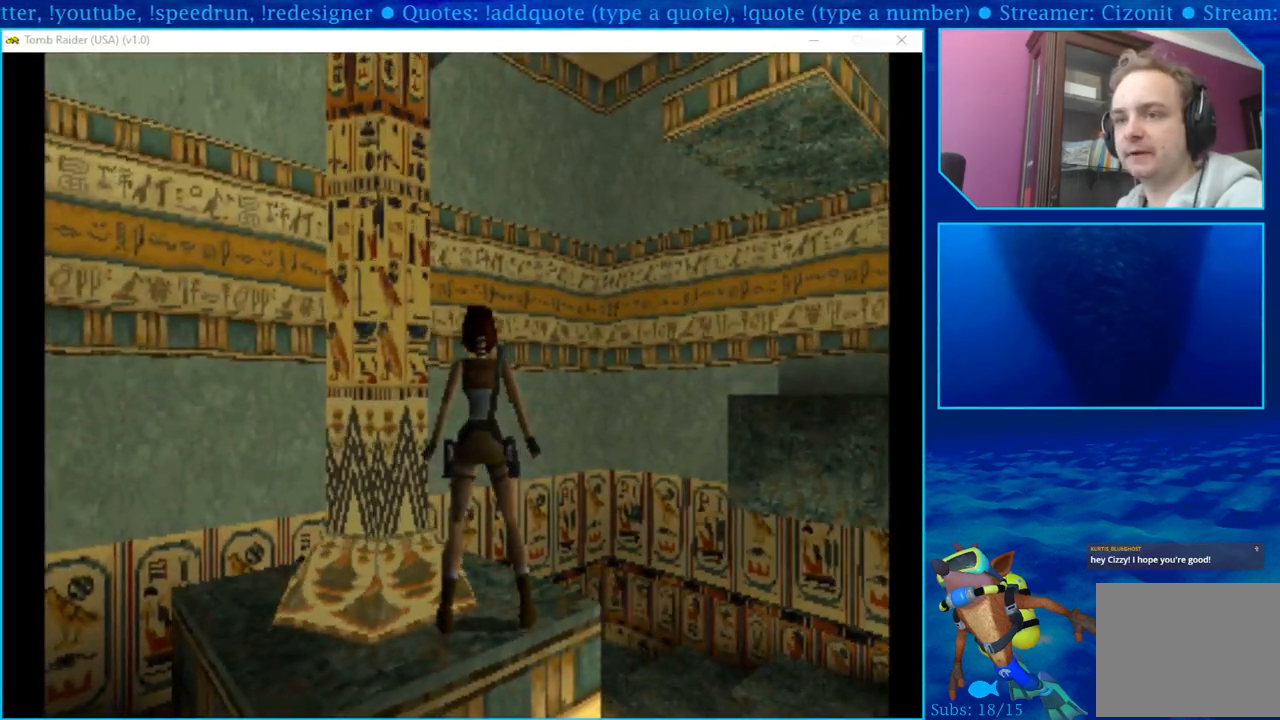
{"buttons": ["DPAD_LEFT"], "left_stick": "center", "right_stick": "center", "events": []}
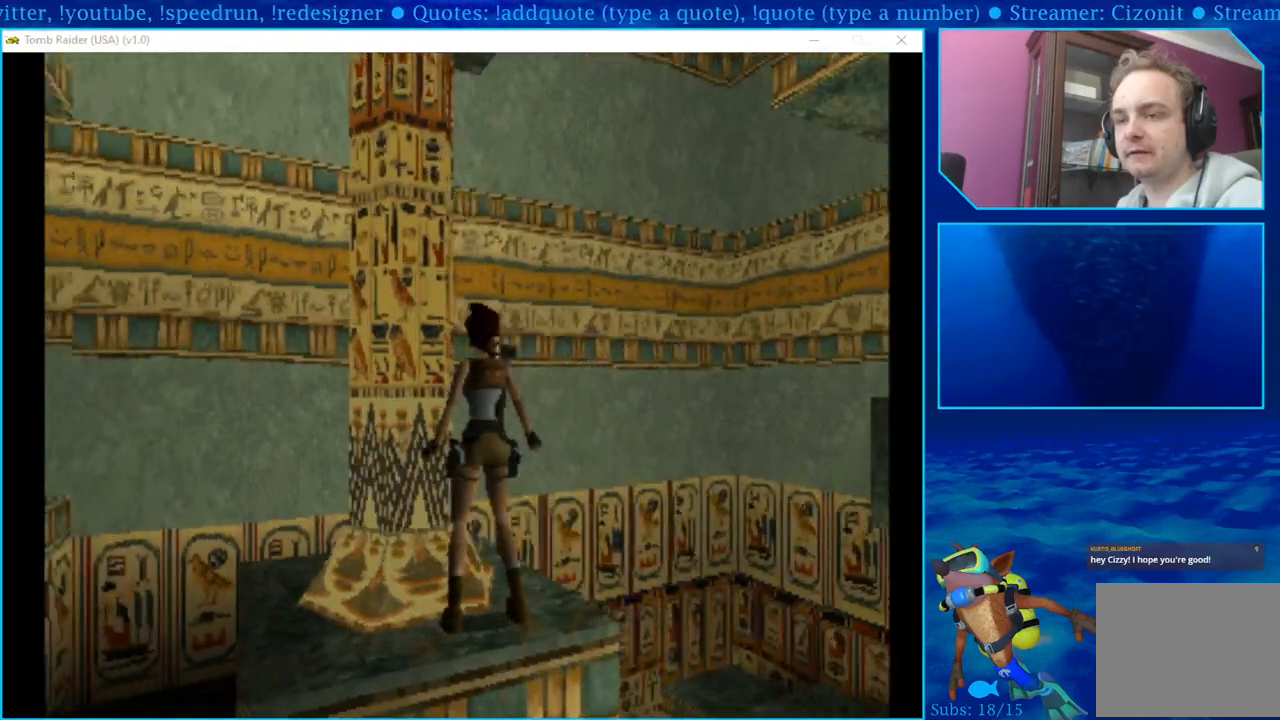
{"buttons": [], "left_stick": "center", "right_stick": "center", "events": [[283, "DPAD_LEFT", "up"]]}
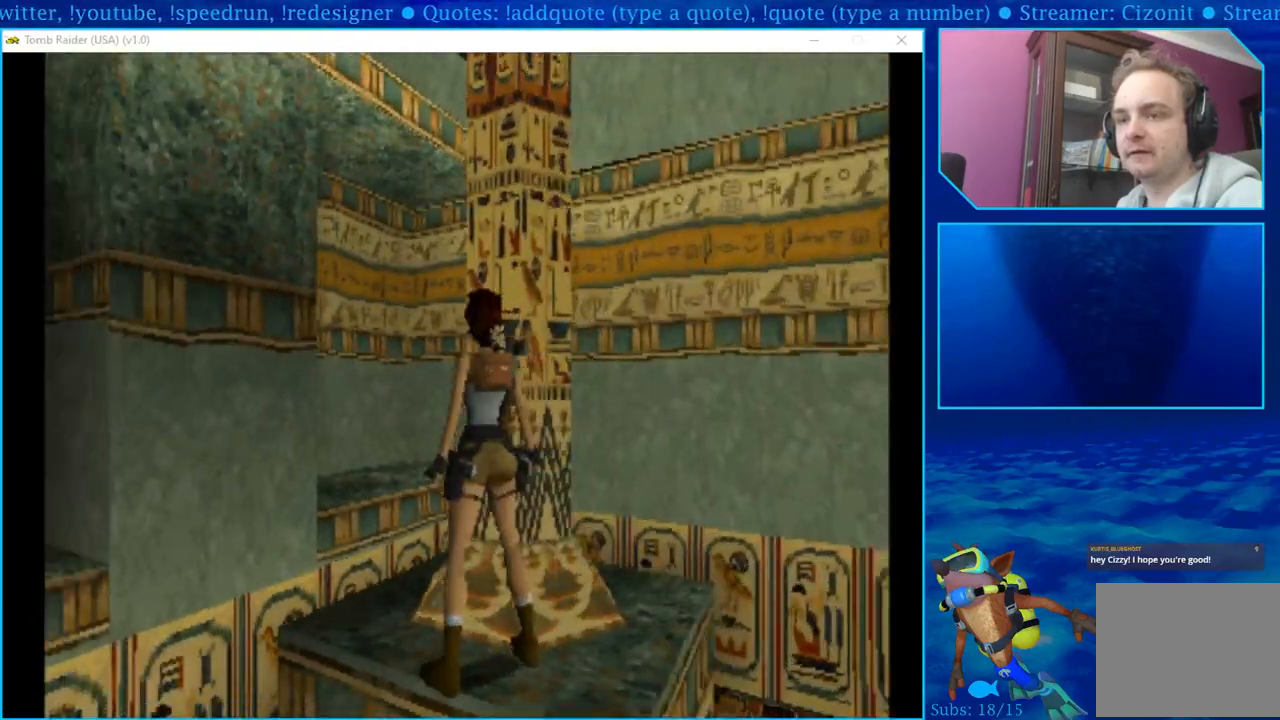
{"buttons": [], "left_stick": "center", "right_stick": "center", "events": [[283, "DPAD_UP", "down"], [383, "DPAD_UP", "up"]]}
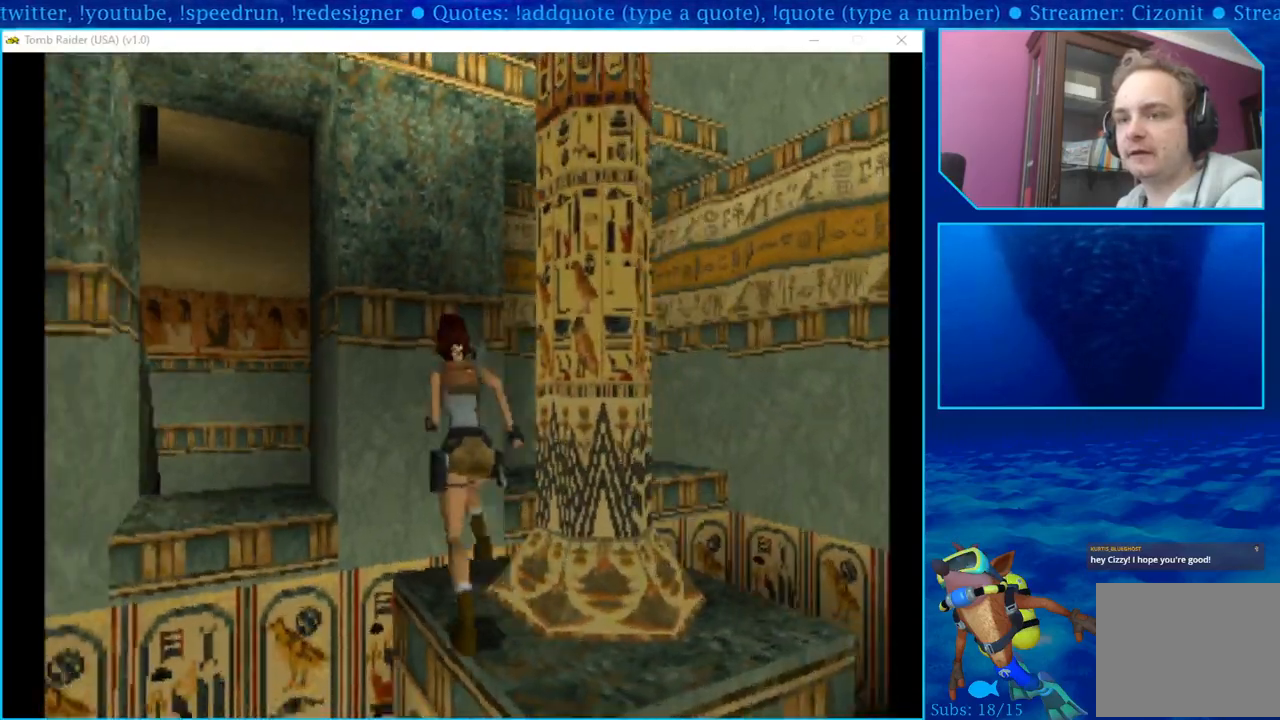
{"buttons": [], "left_stick": "center", "right_stick": "center", "events": []}
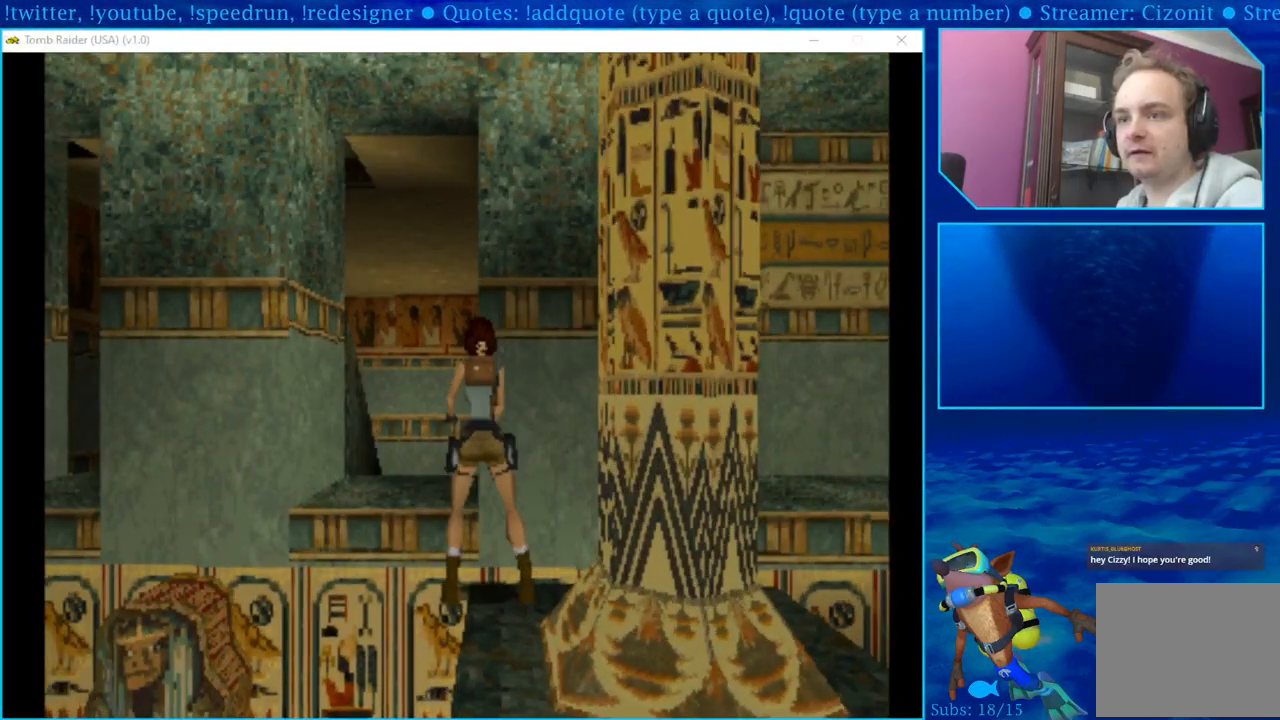
{"buttons": ["DPAD_RIGHT"], "left_stick": "center", "right_stick": "center", "events": [[233, "DPAD_RIGHT", "down"]]}
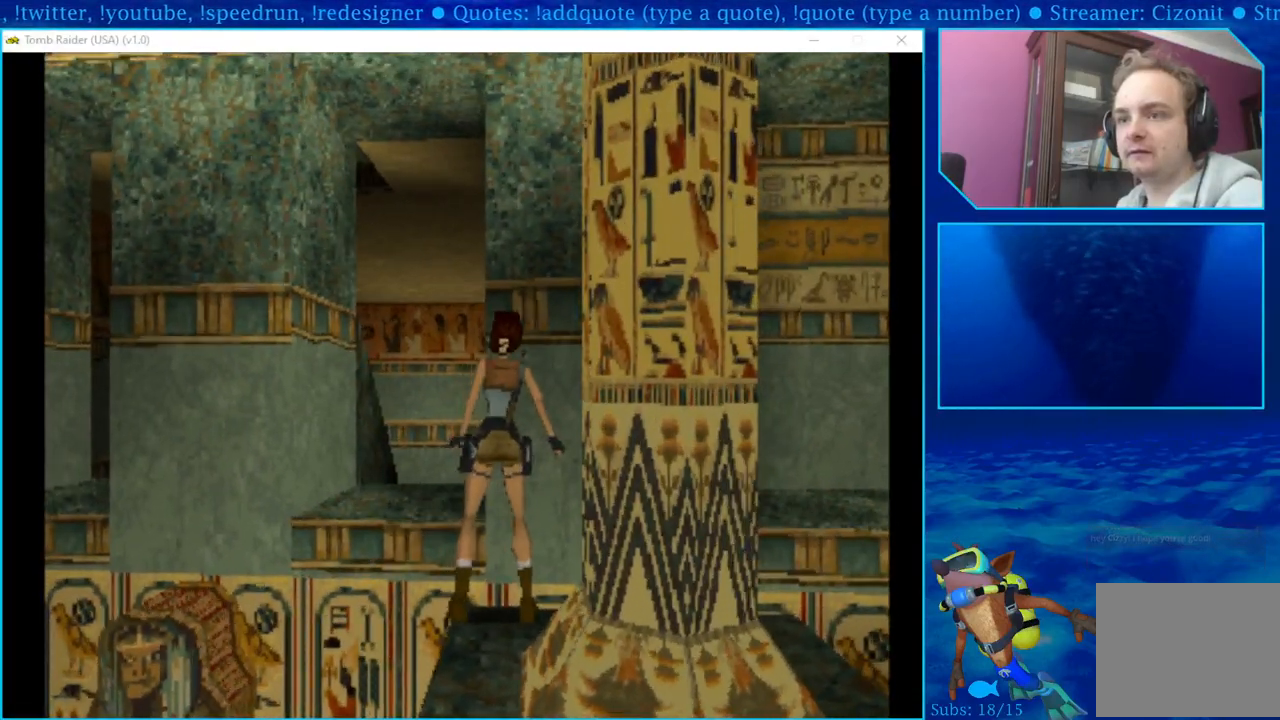
{"buttons": ["DPAD_RIGHT"], "left_stick": "center", "right_stick": "center", "events": []}
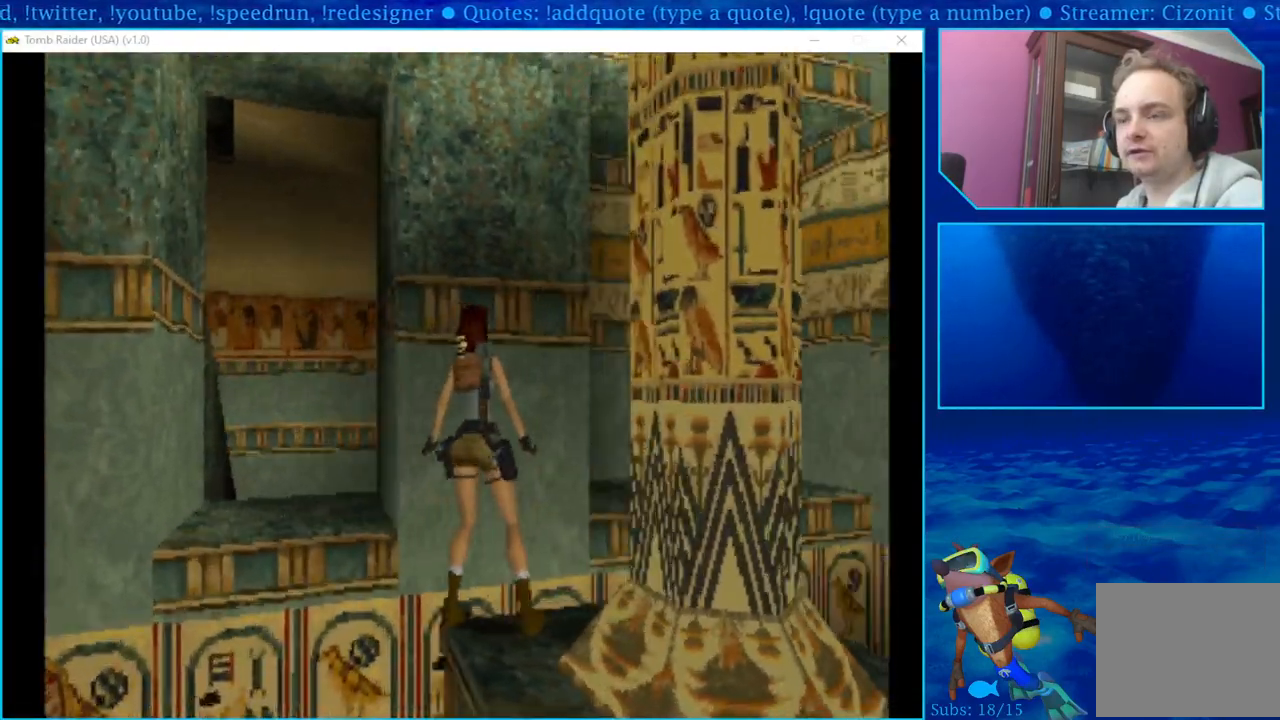
{"buttons": ["R1"], "left_stick": "center", "right_stick": "center", "events": [[83, "DPAD_RIGHT", "up"], [133, "R1", "down"]]}
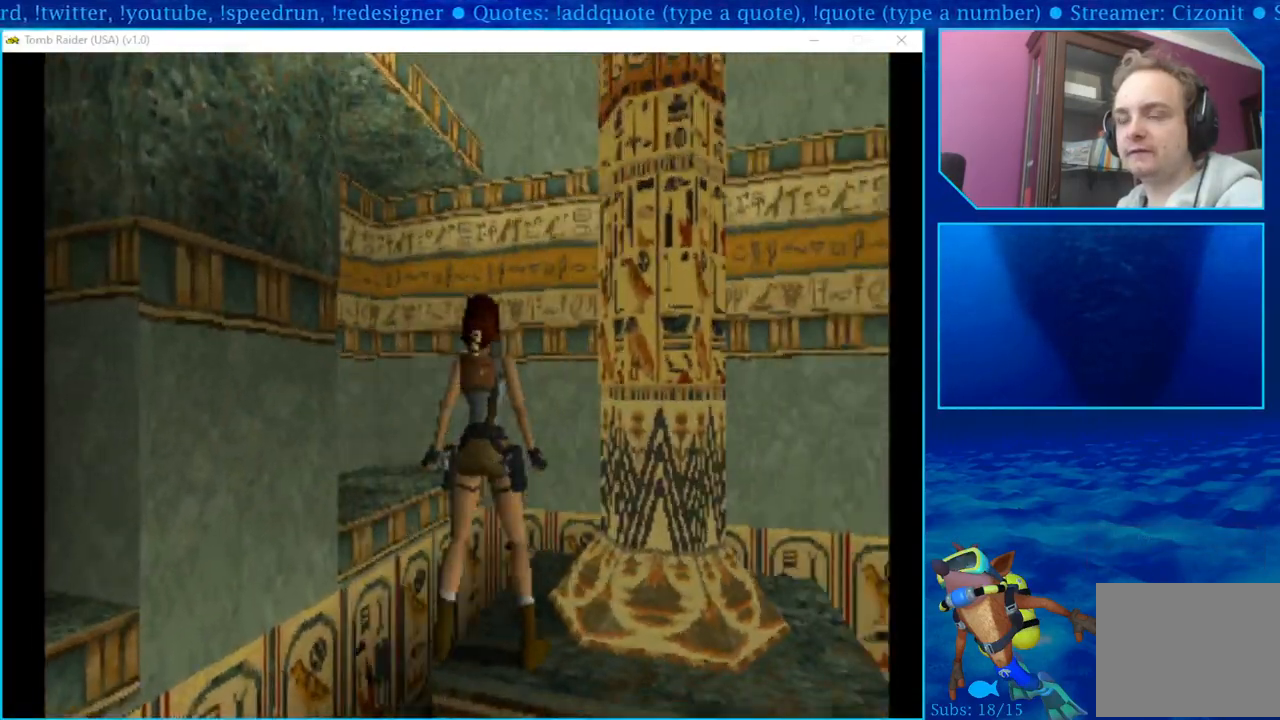
{"buttons": ["R1", "DPAD_UP"], "left_stick": "center", "right_stick": "center", "events": [[317, "DPAD_UP", "down"]]}
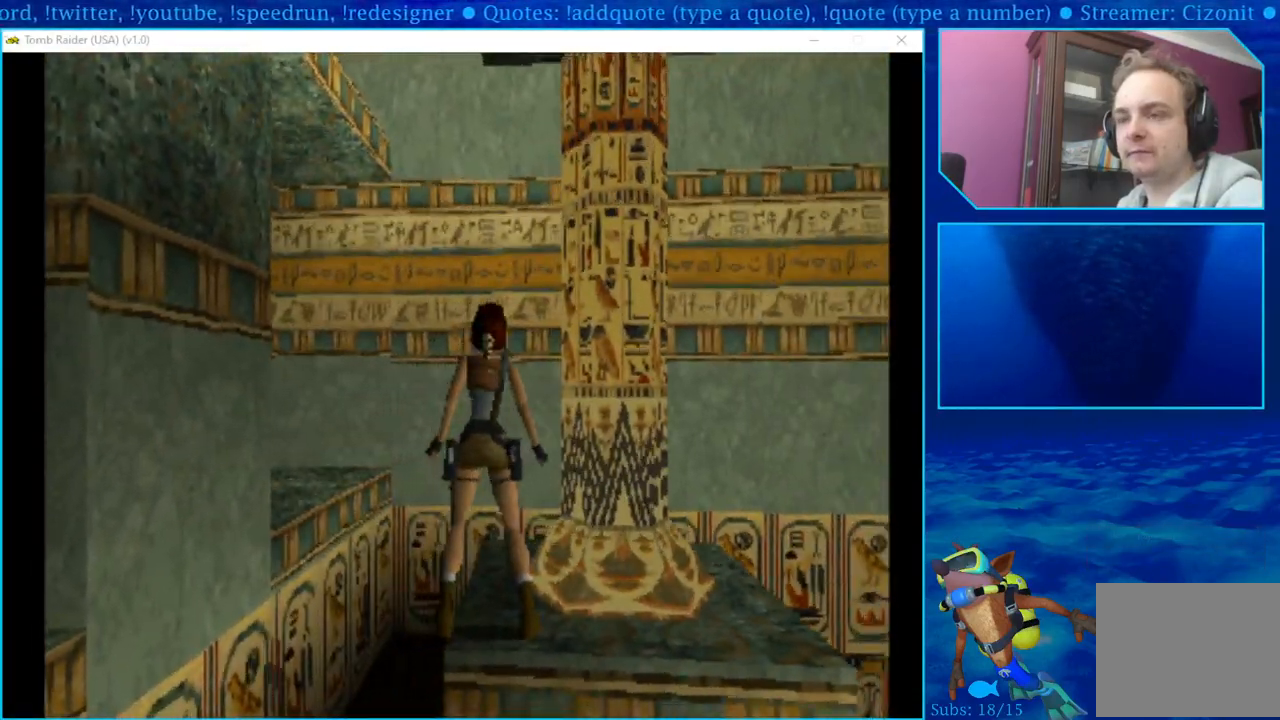
{"buttons": ["R1", "DPAD_UP"], "left_stick": "center", "right_stick": "center", "events": []}
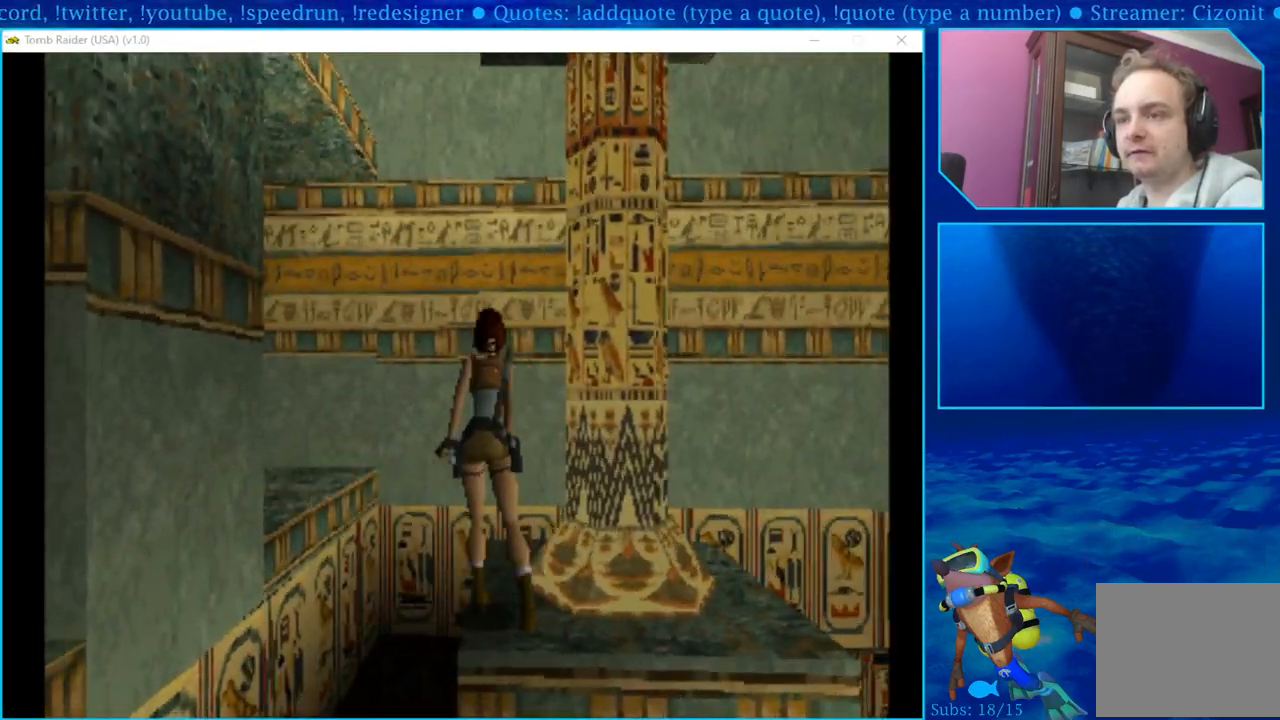
{"buttons": ["R1", "DPAD_UP"], "left_stick": "center", "right_stick": "center", "events": []}
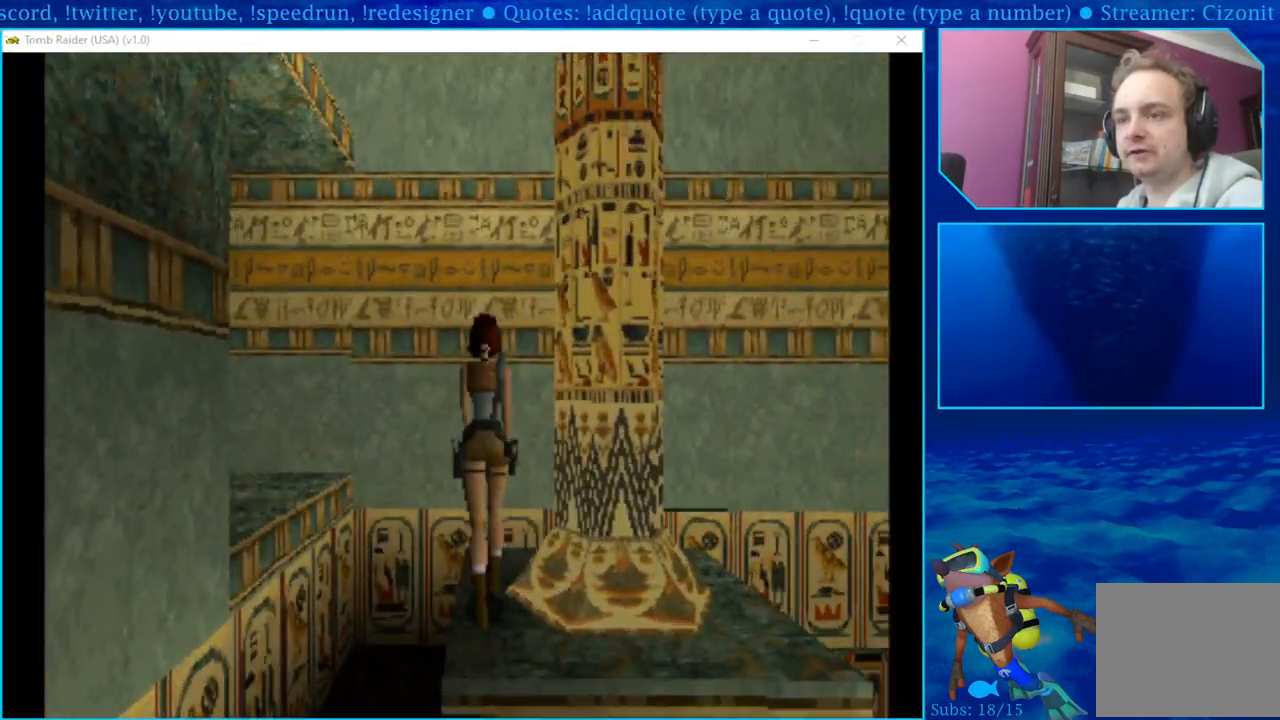
{"buttons": ["R1", "DPAD_UP", "DPAD_RIGHT"], "left_stick": "center", "right_stick": "center", "events": [[233, "DPAD_RIGHT", "down"]]}
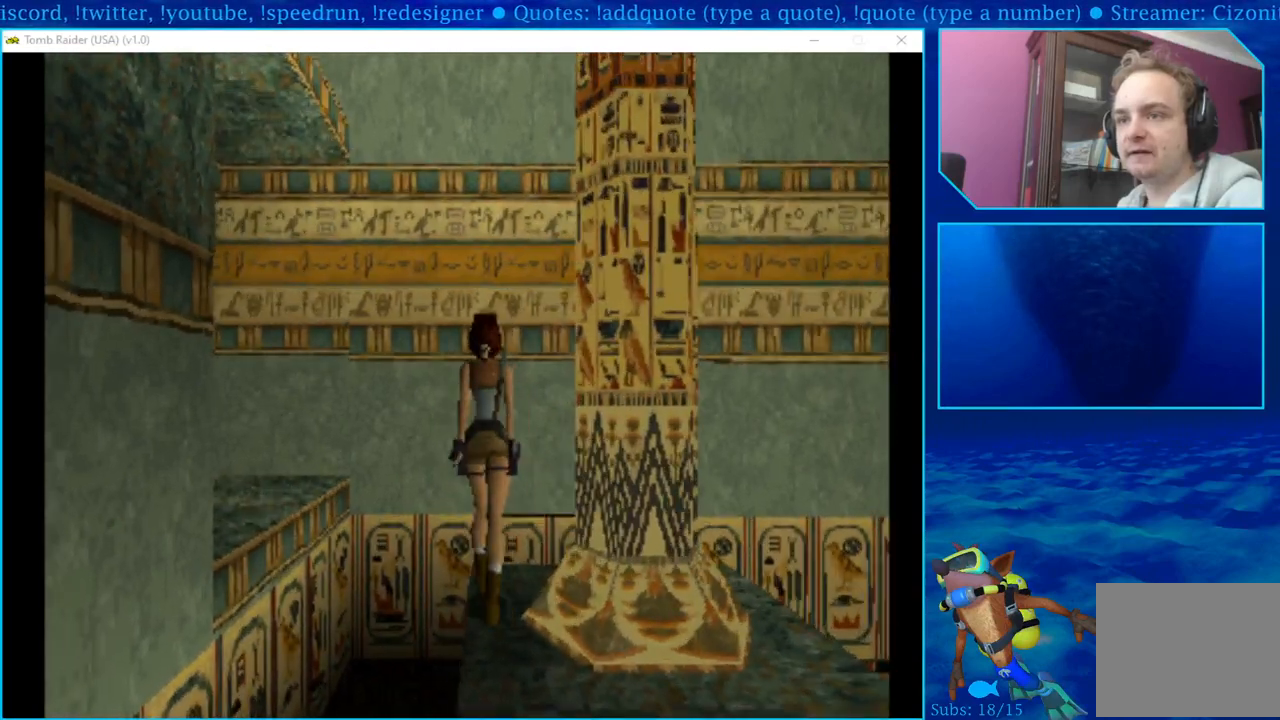
{"buttons": ["R1"], "left_stick": "center", "right_stick": "center", "events": [[183, "DPAD_RIGHT", "up"], [400, "DPAD_UP", "up"]]}
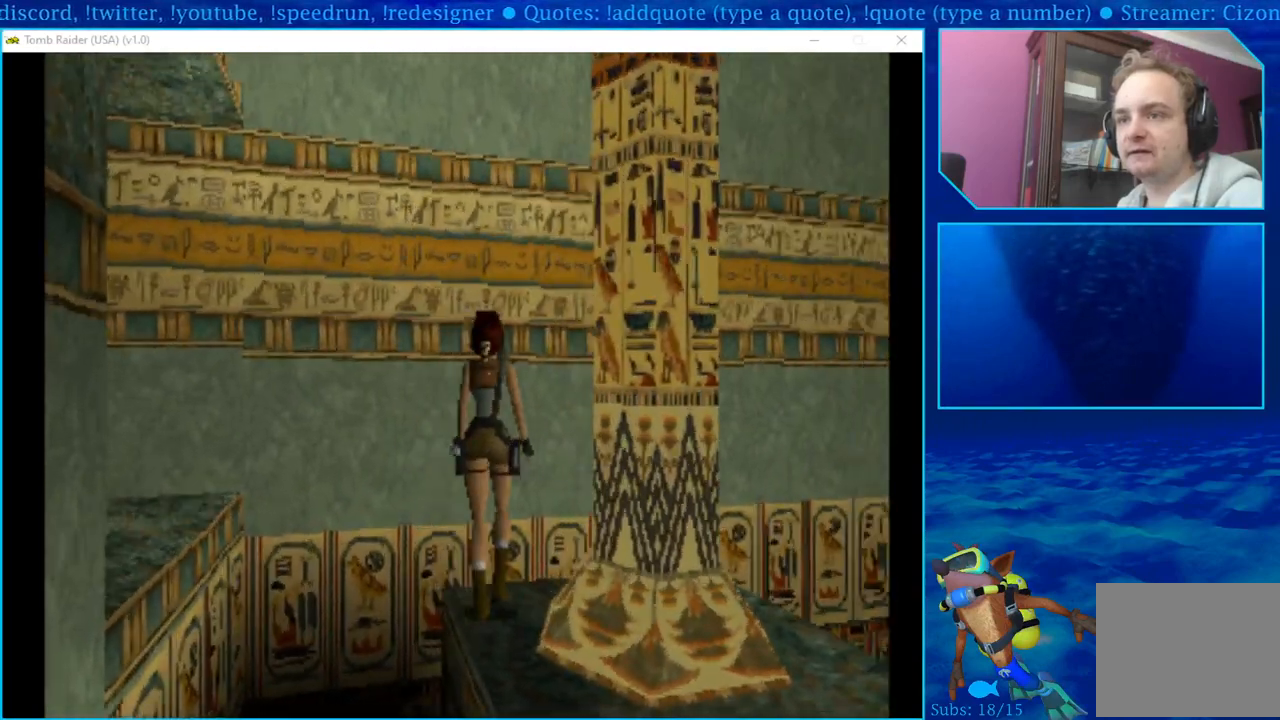
{"buttons": ["R1", "DPAD_LEFT"], "left_stick": "center", "right_stick": "center", "events": [[100, "DPAD_LEFT", "down"]]}
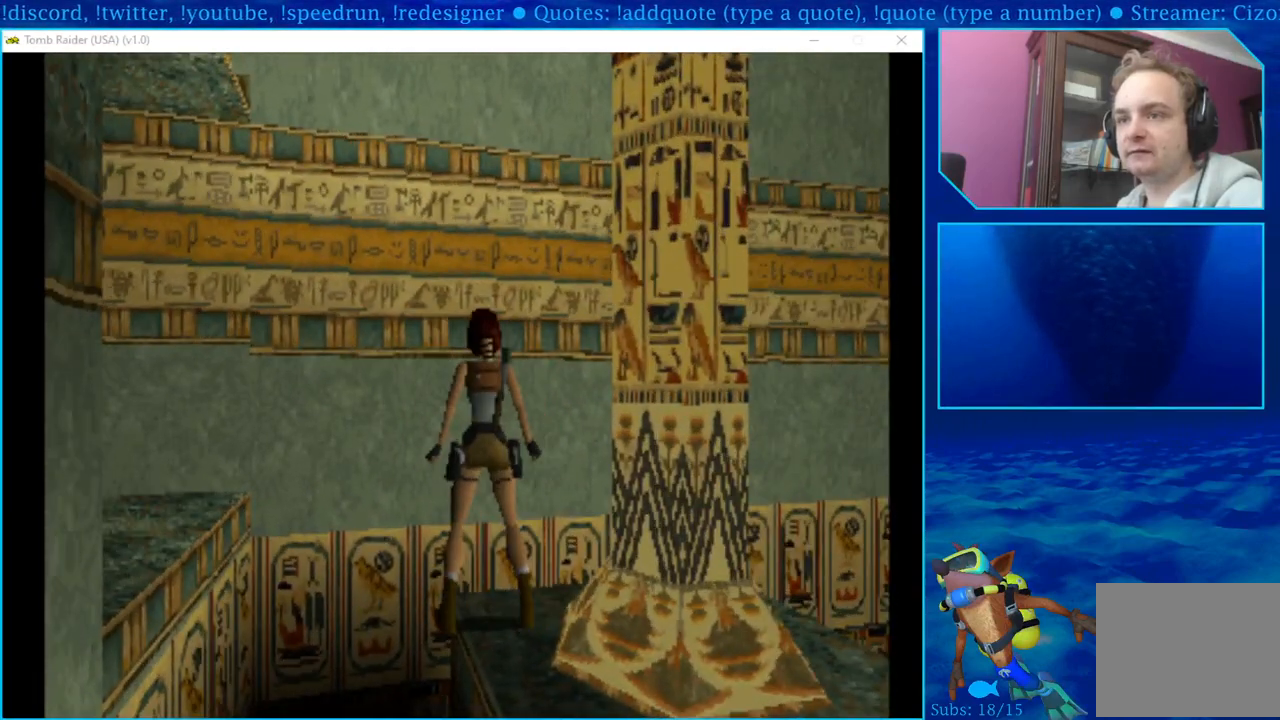
{"buttons": ["R1", "DPAD_LEFT"], "left_stick": "center", "right_stick": "center", "events": []}
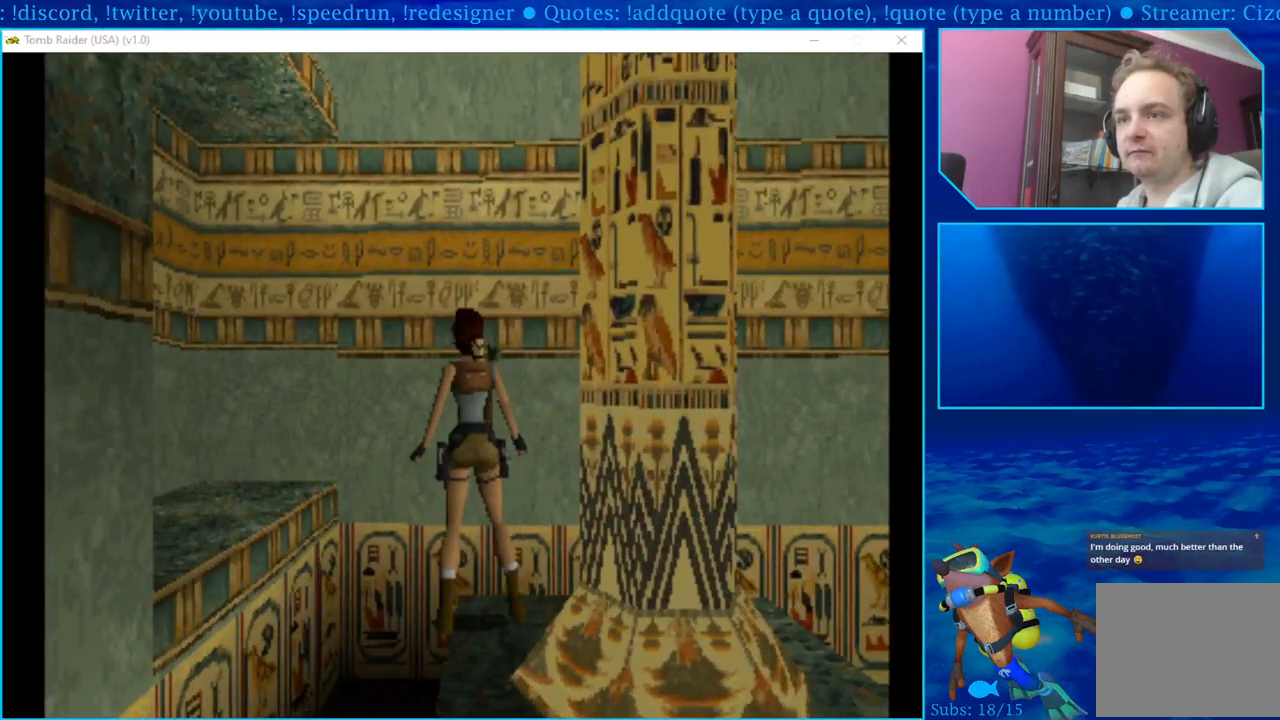
{"buttons": ["R1", "DPAD_LEFT"], "left_stick": "center", "right_stick": "center", "events": [[167, "DPAD_LEFT", "up"], [483, "DPAD_LEFT", "down"]]}
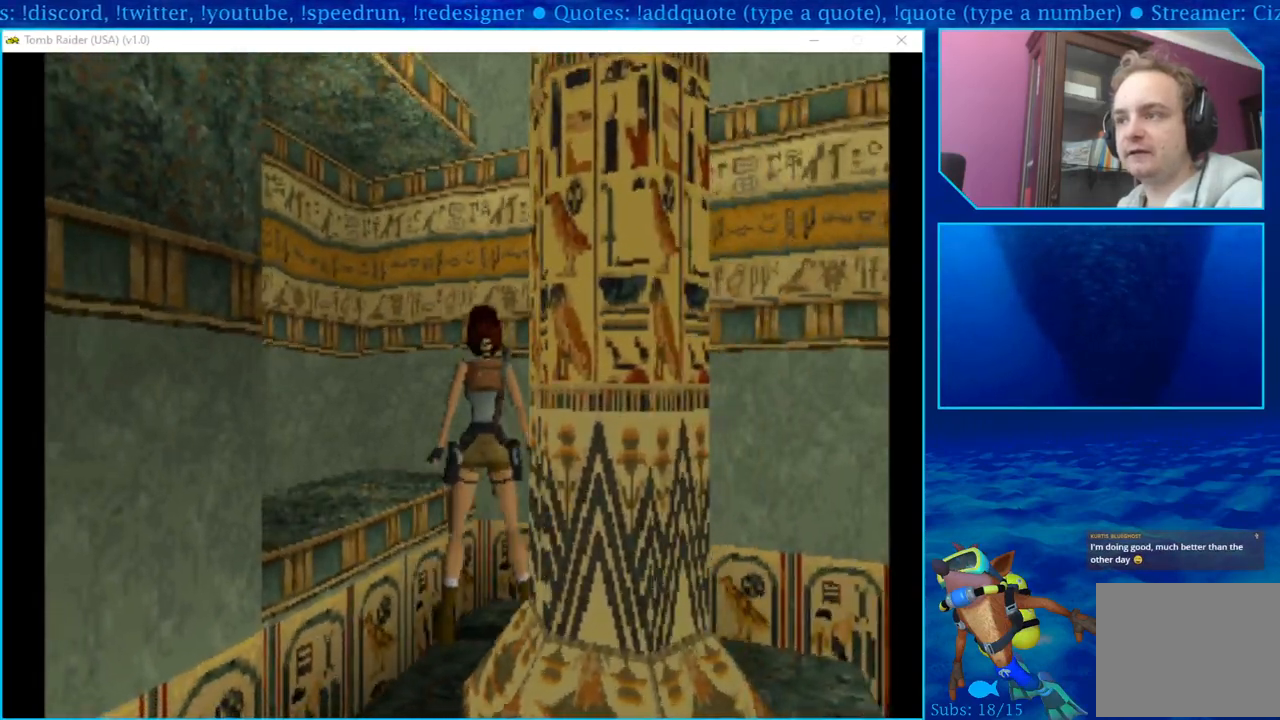
{"buttons": ["R1"], "left_stick": "center", "right_stick": "center", "events": [[267, "DPAD_LEFT", "up"]]}
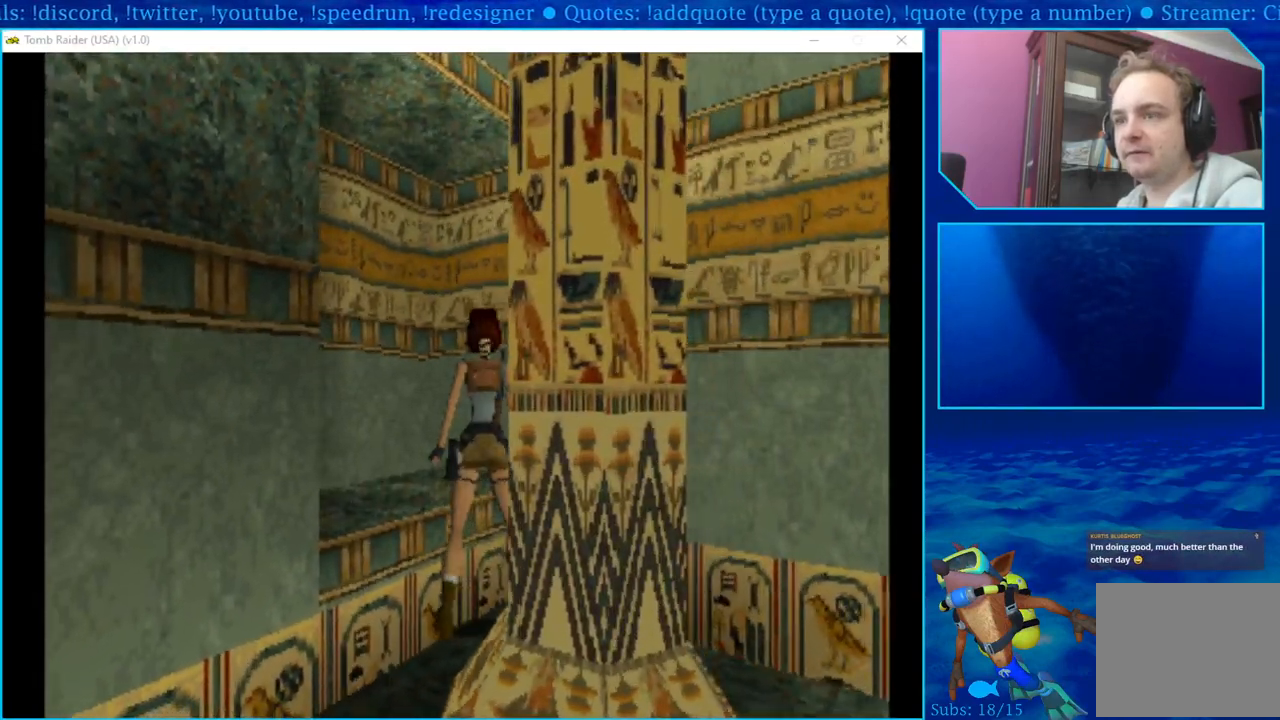
{"buttons": ["R1"], "left_stick": "center", "right_stick": "center", "events": [[133, "DPAD_LEFT", "down"], [433, "DPAD_LEFT", "up"]]}
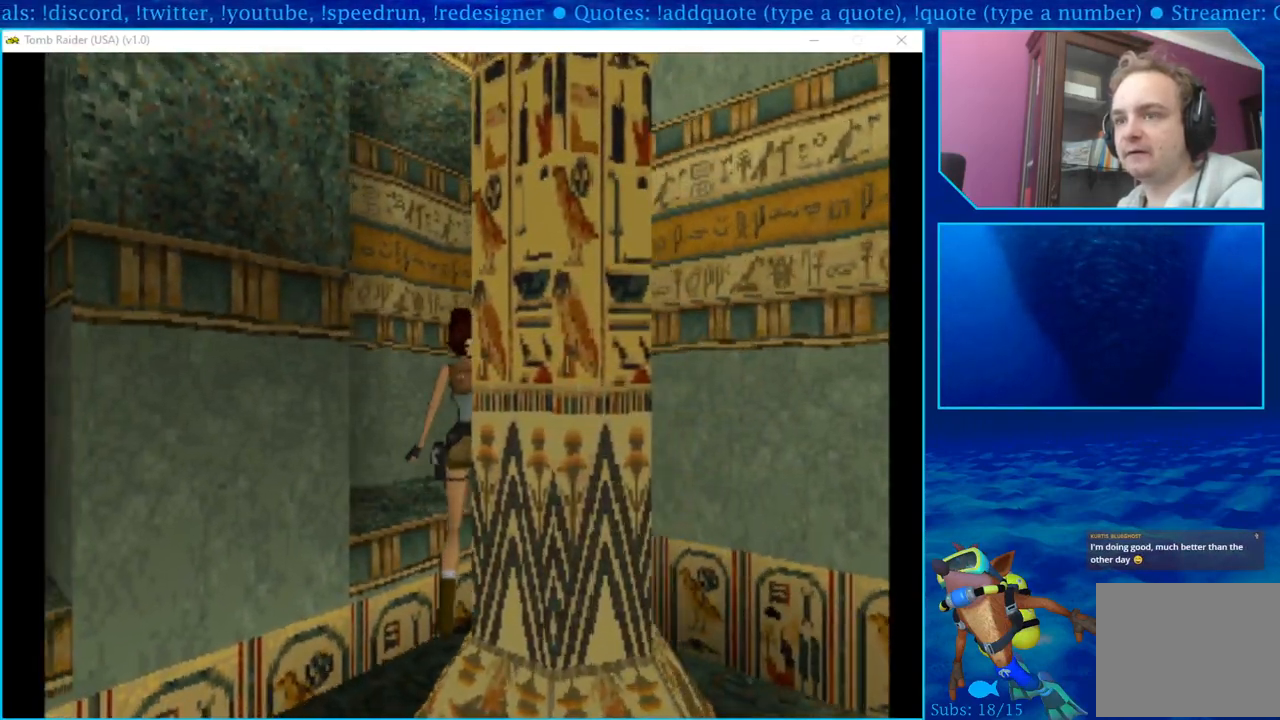
{"buttons": ["R1"], "left_stick": "center", "right_stick": "center", "events": [[267, "DPAD_LEFT", "down"], [467, "DPAD_LEFT", "up"]]}
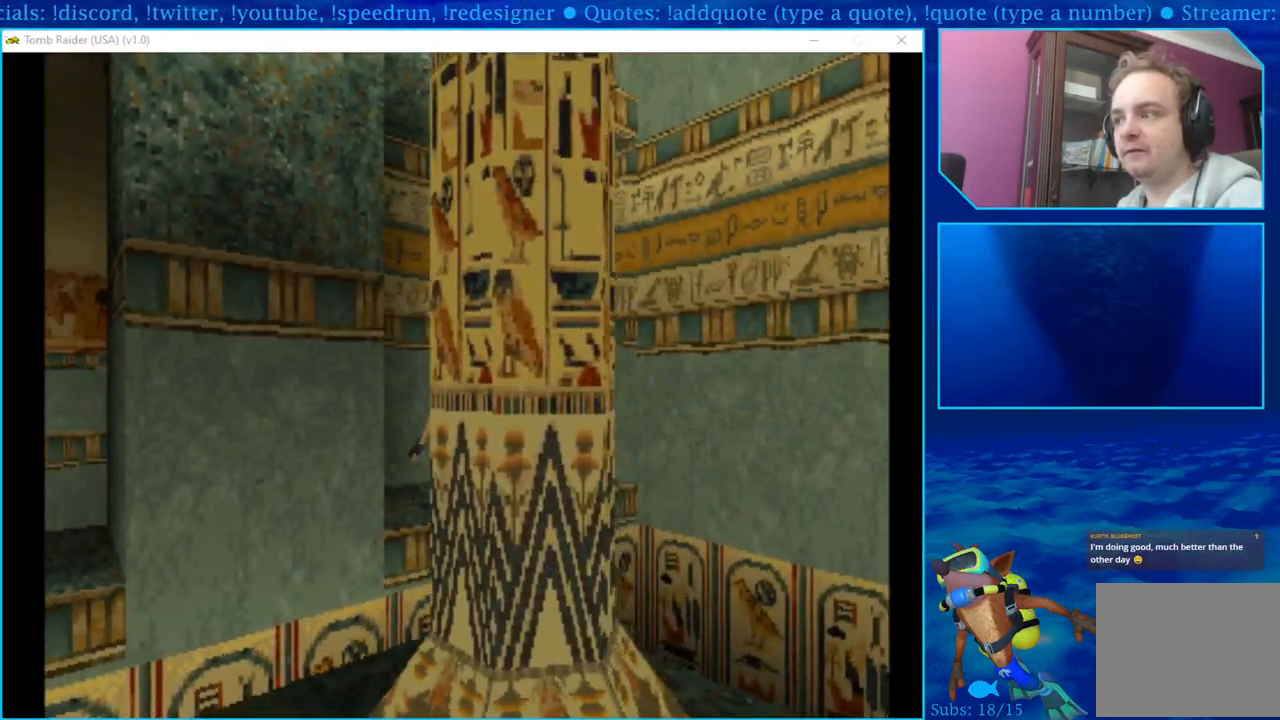
{"buttons": ["R1"], "left_stick": "center", "right_stick": "center", "events": []}